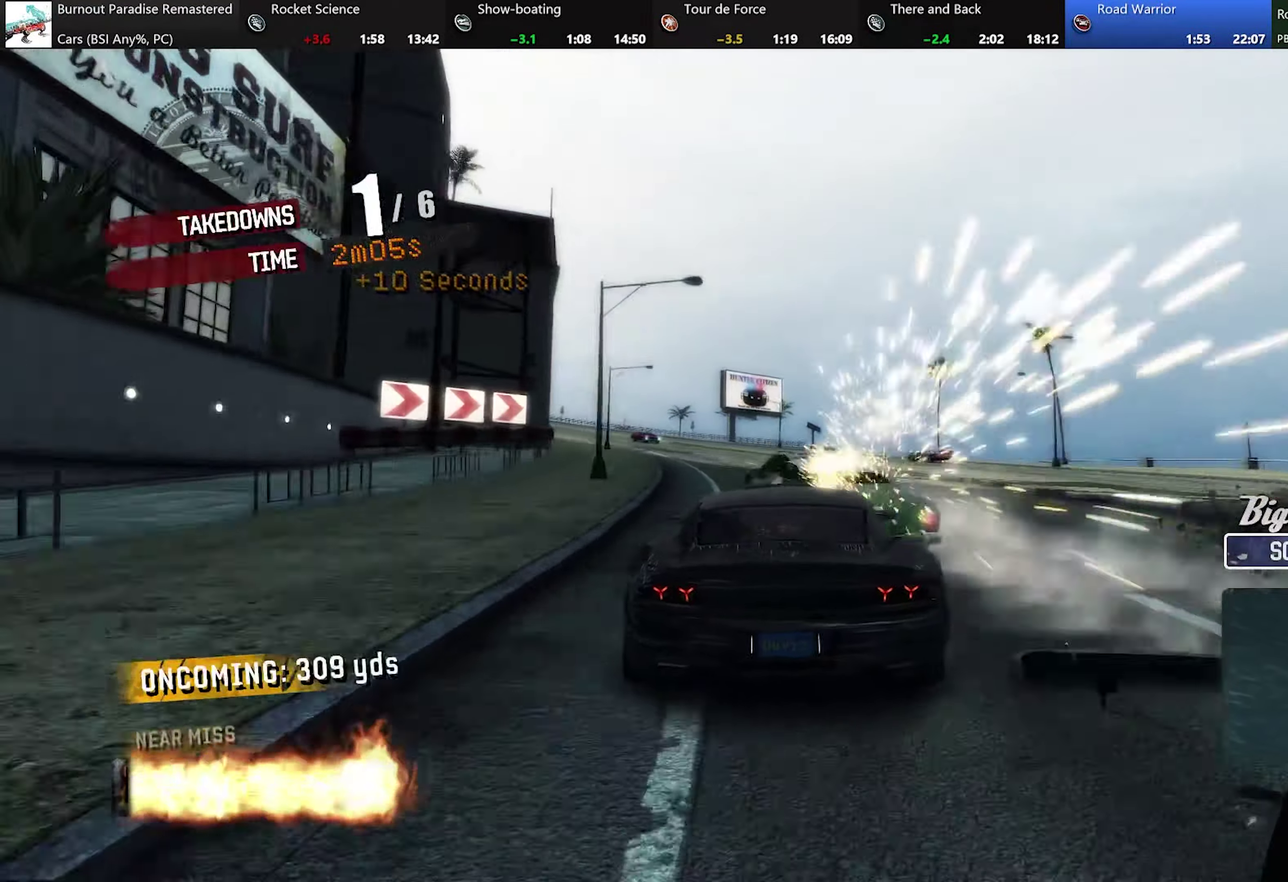
Gameplay with a controller (Xbox layout); each line is a JSON object with the inputs held at the frame after it. "events" lists button and stick changes between this image and that frame as [ms after this image, input, new state], when the widget could be followed in between. Not read: L3 R3 right_stick.
{"buttons": ["R2"], "left_stick": "right", "events": [[100, "left_stick", "left"], [434, "left_stick", "right"]]}
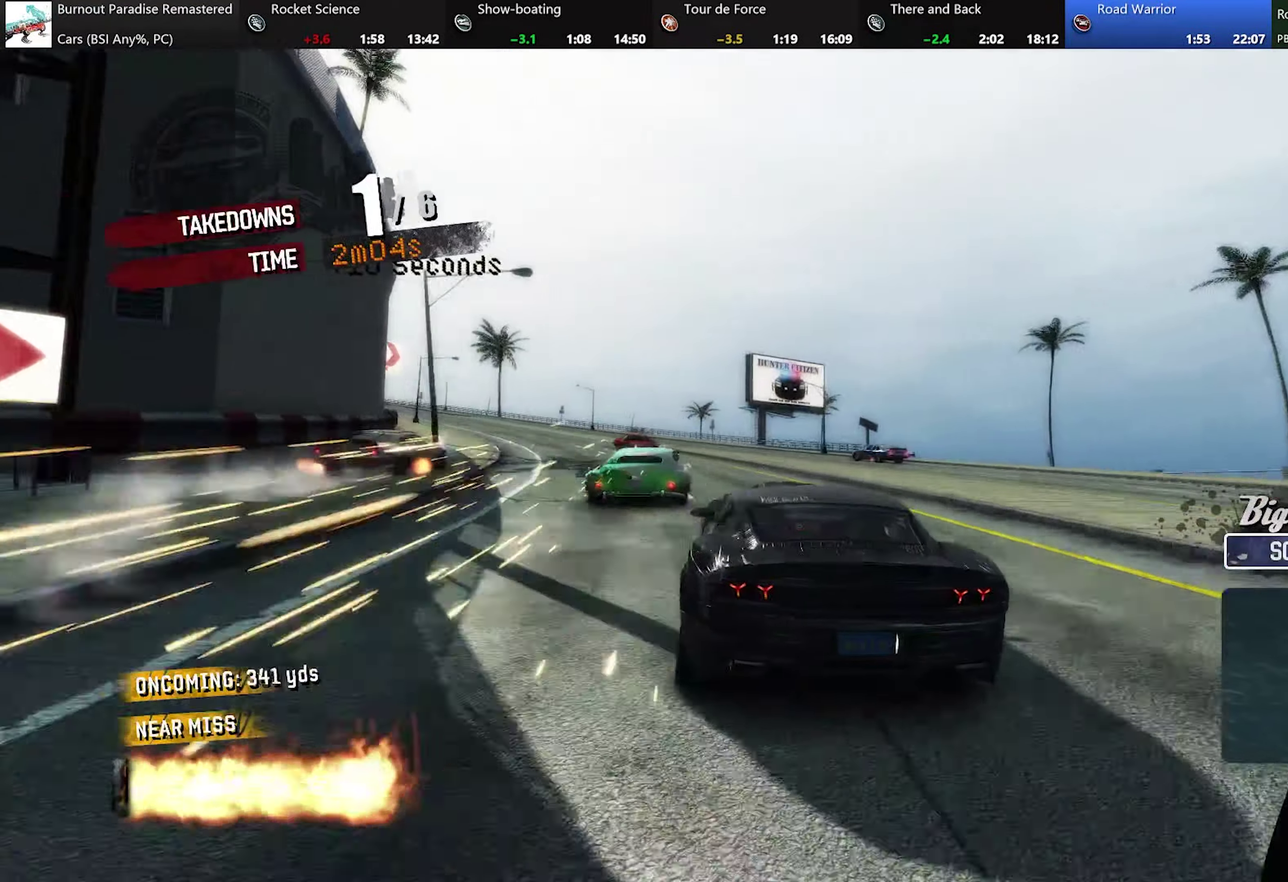
{"buttons": ["R2"], "left_stick": "left", "events": [[167, "left_stick", "center"], [217, "left_stick", "left"]]}
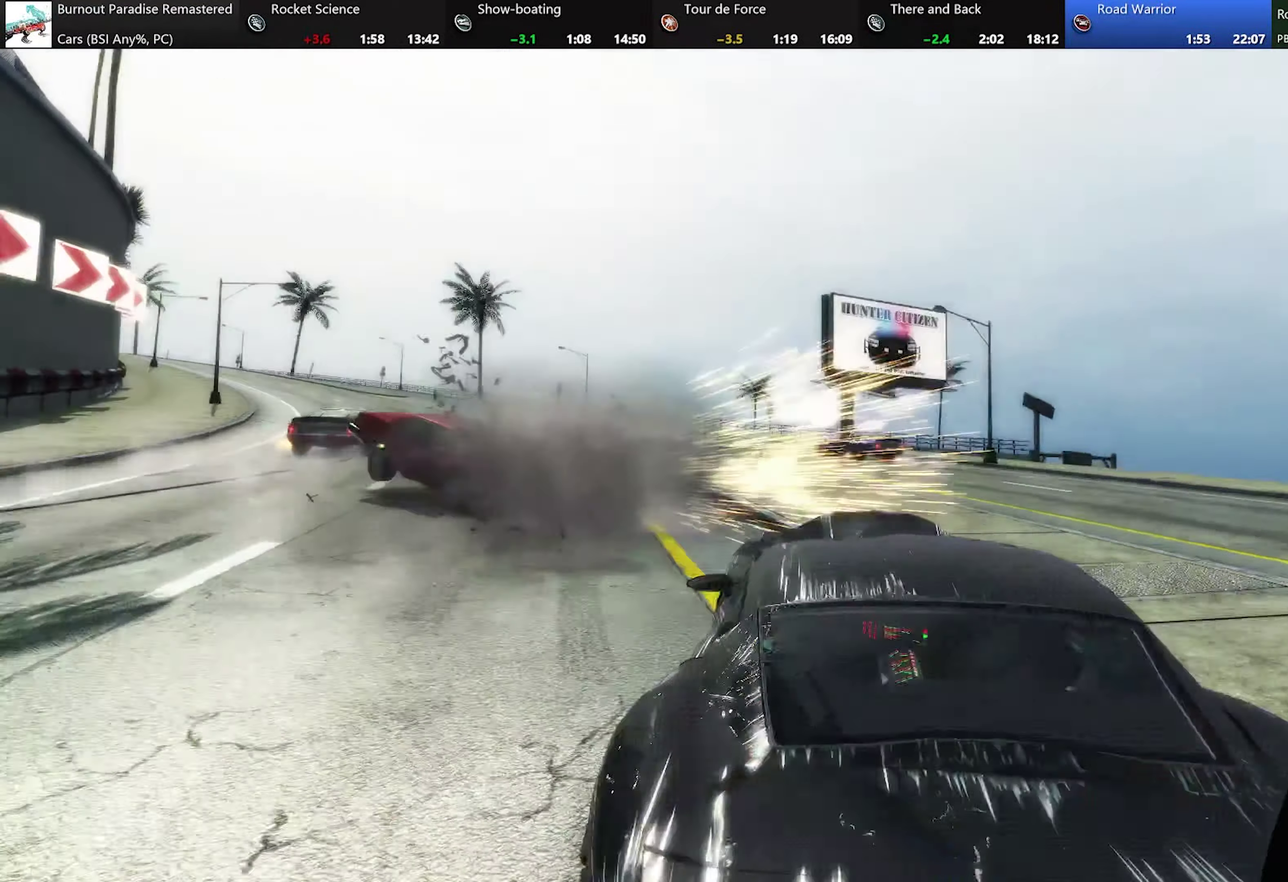
{"buttons": ["R2"], "left_stick": "center", "events": [[267, "left_stick", "up-left"], [334, "left_stick", "center"]]}
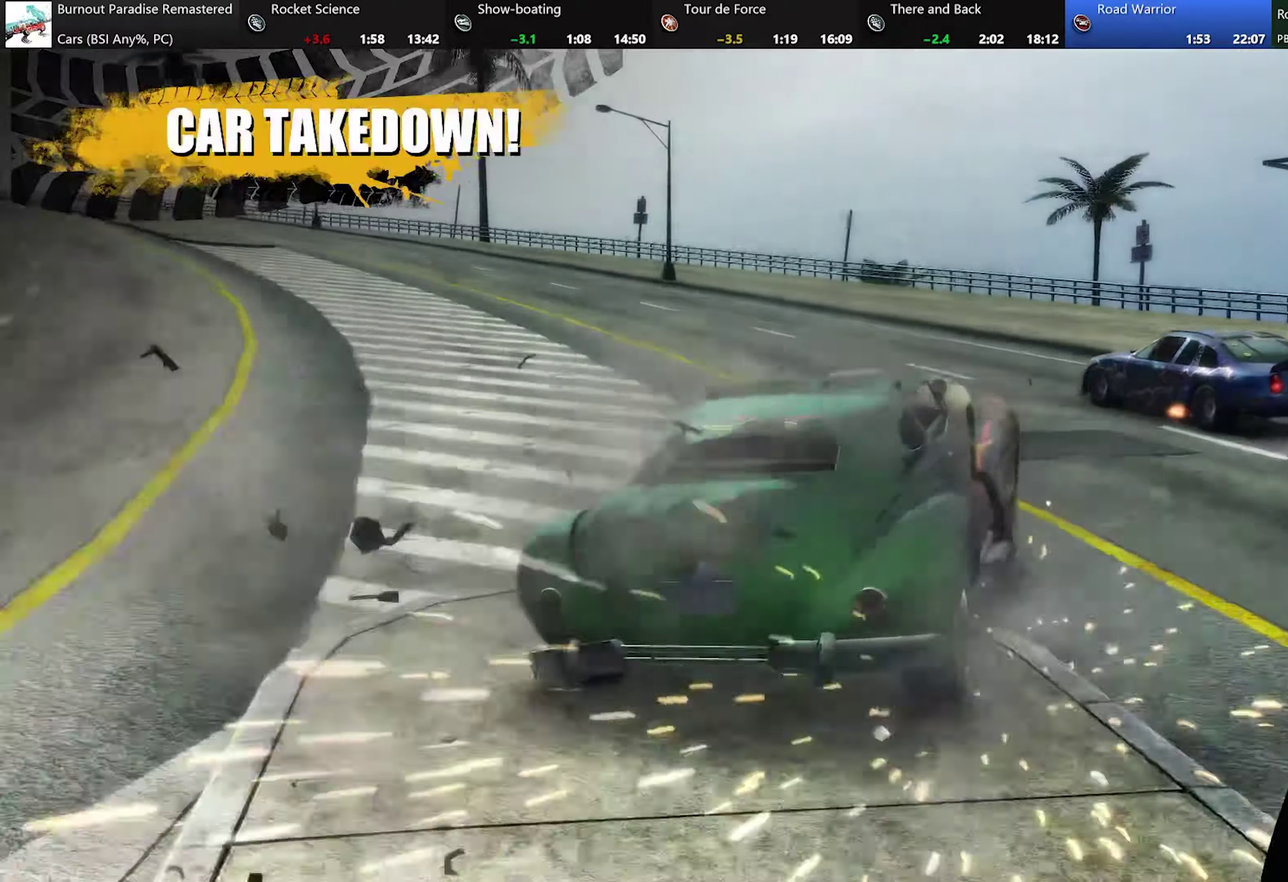
{"buttons": ["R2"], "left_stick": "center", "events": []}
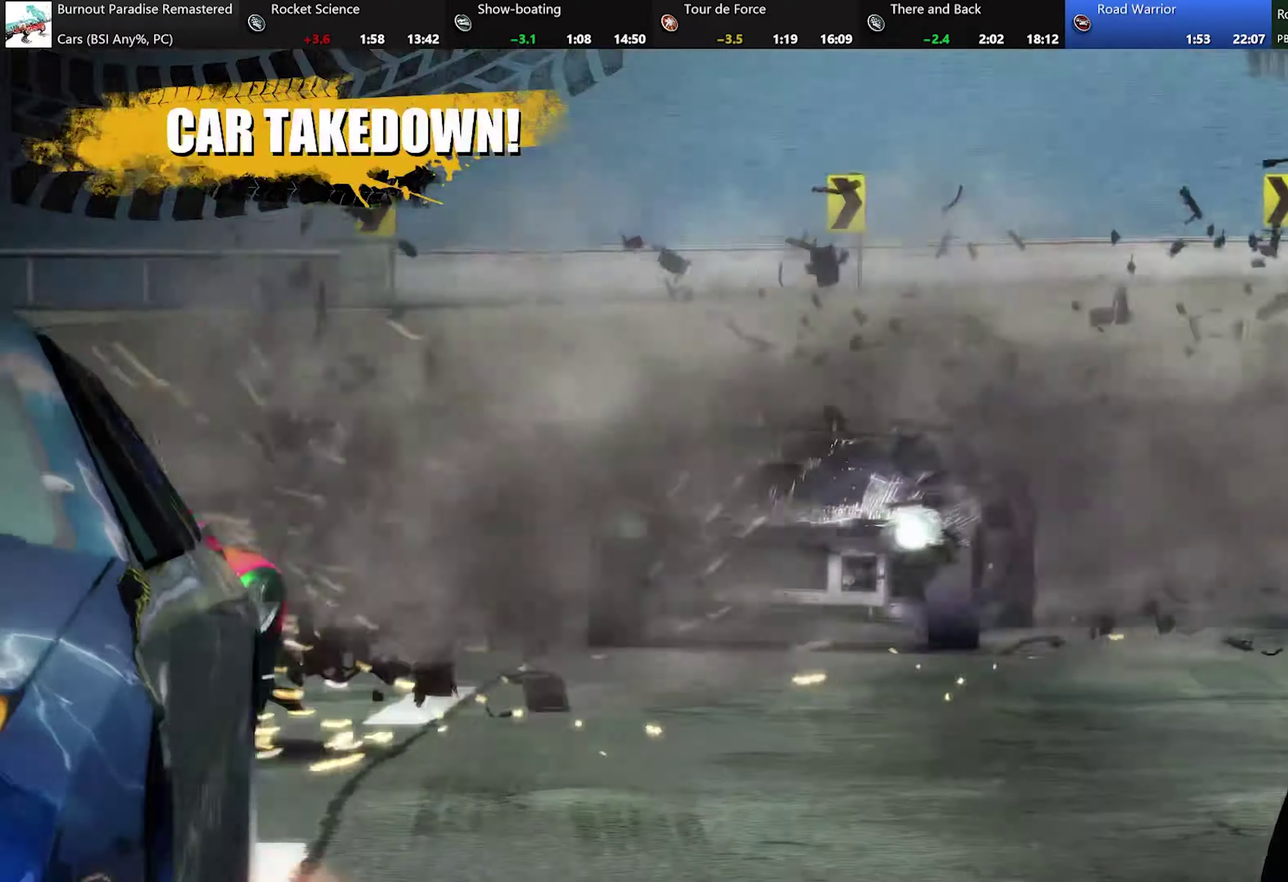
{"buttons": ["R2"], "left_stick": "center", "events": []}
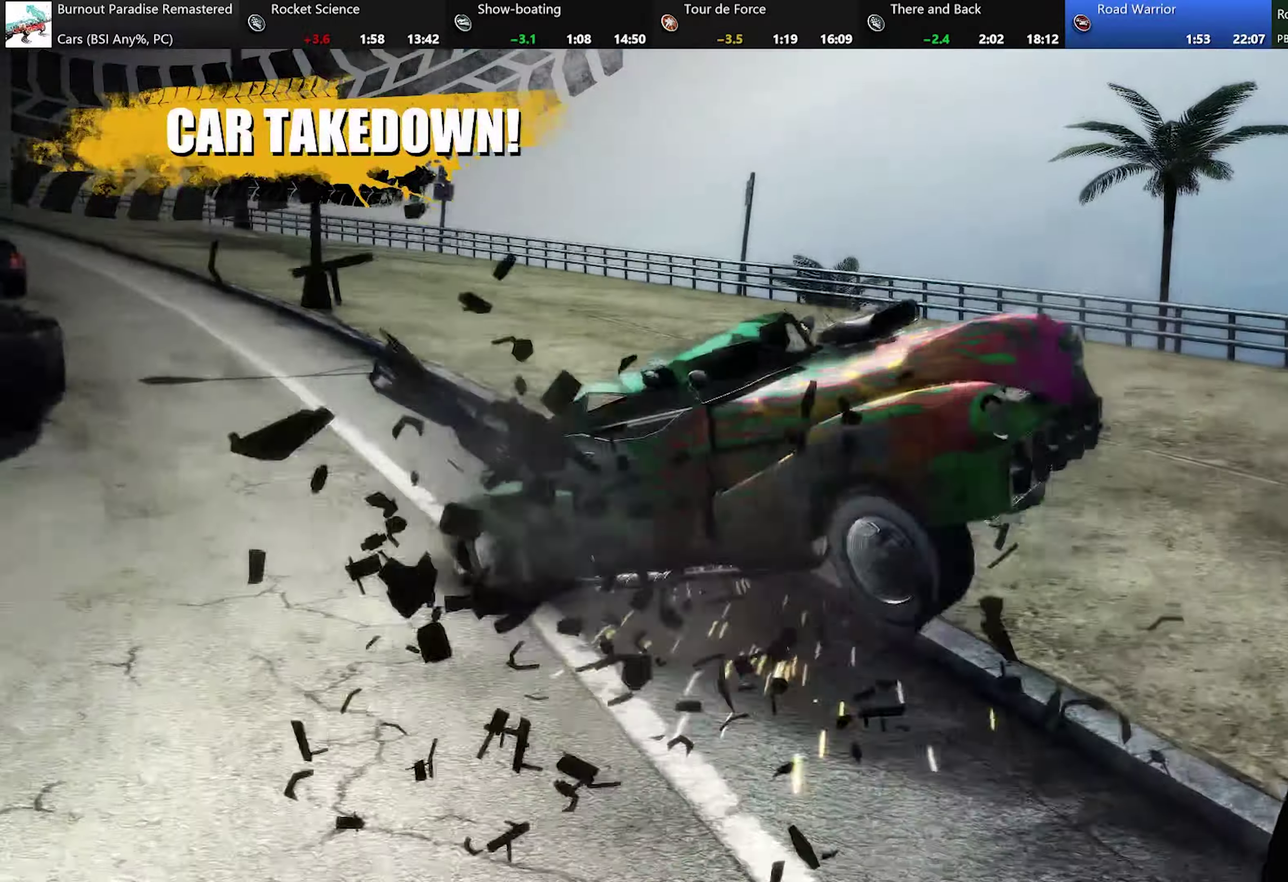
{"buttons": ["R2"], "left_stick": "center", "events": []}